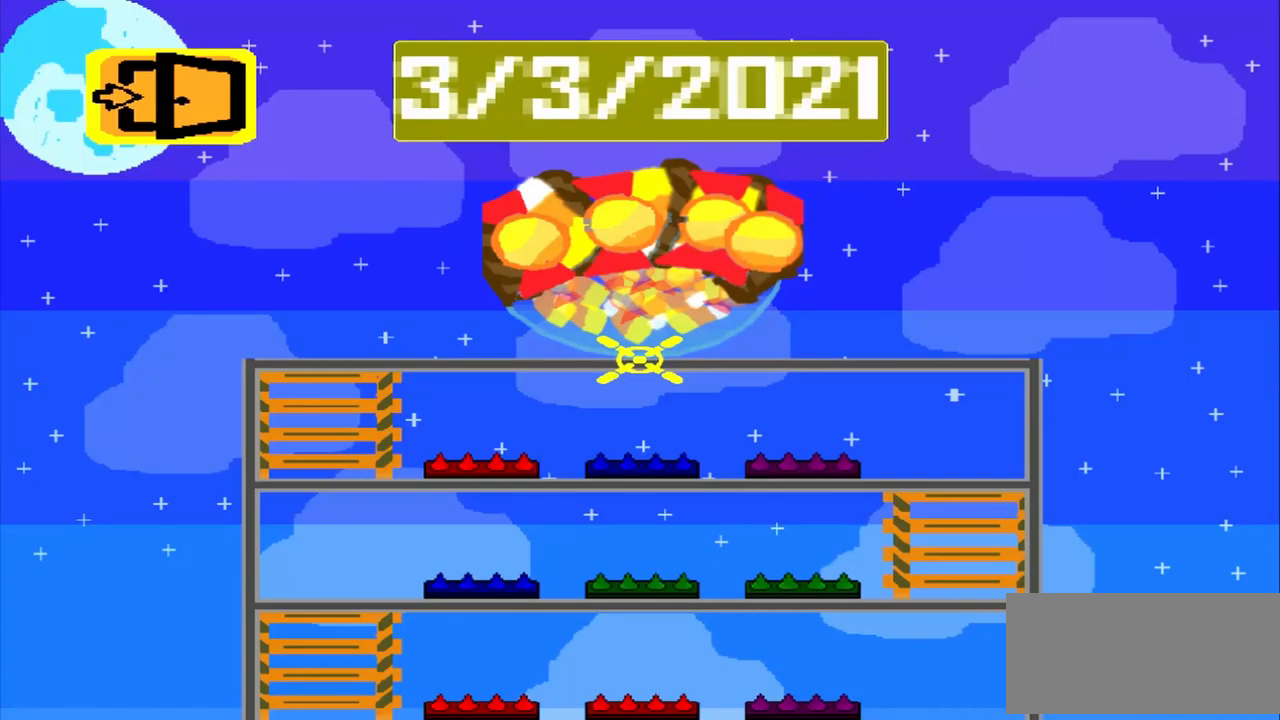
Gameplay with a controller (PlayStation layout); each line is a JSON object with the inputs held at the frame after it. "events" lists button and stick changes between this image and that frame as [ms after this image, input, new state], when the widget could be followed in between. Not read: L2 L3 R2 R3 left_stick right_stick.
{"buttons": ["R1"], "events": []}
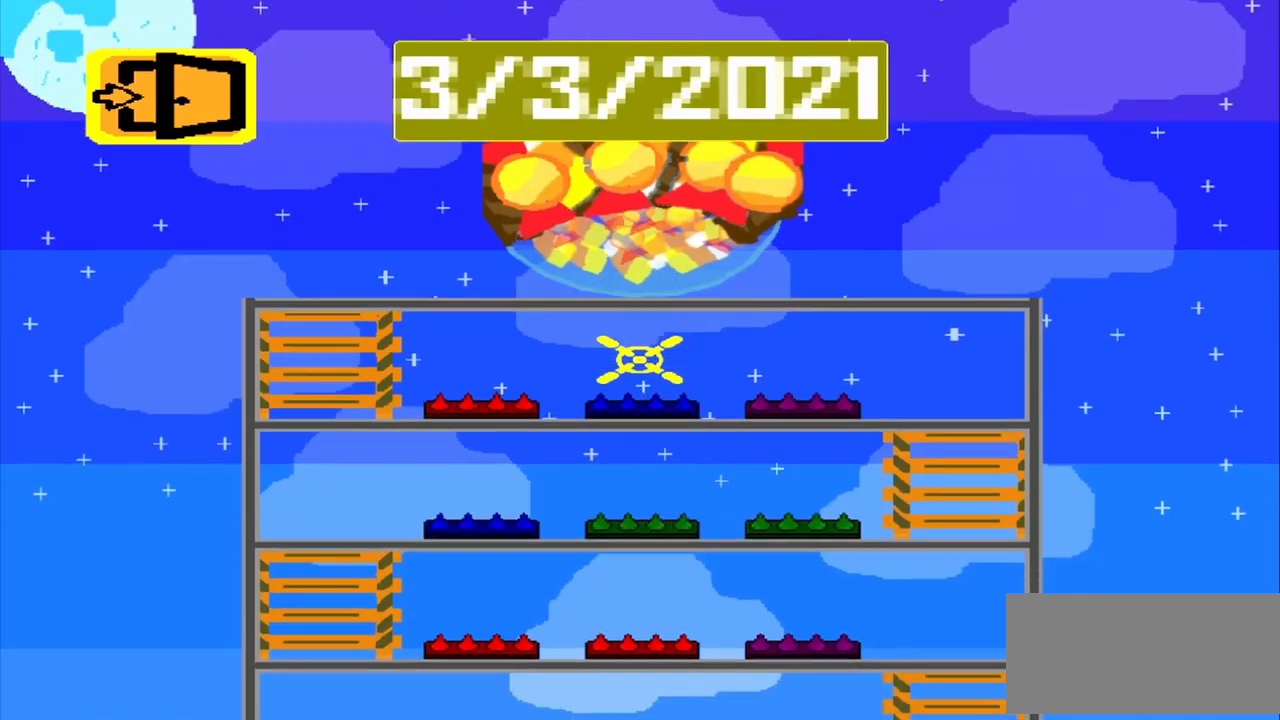
{"buttons": [], "events": [[125, "R1", "up"]]}
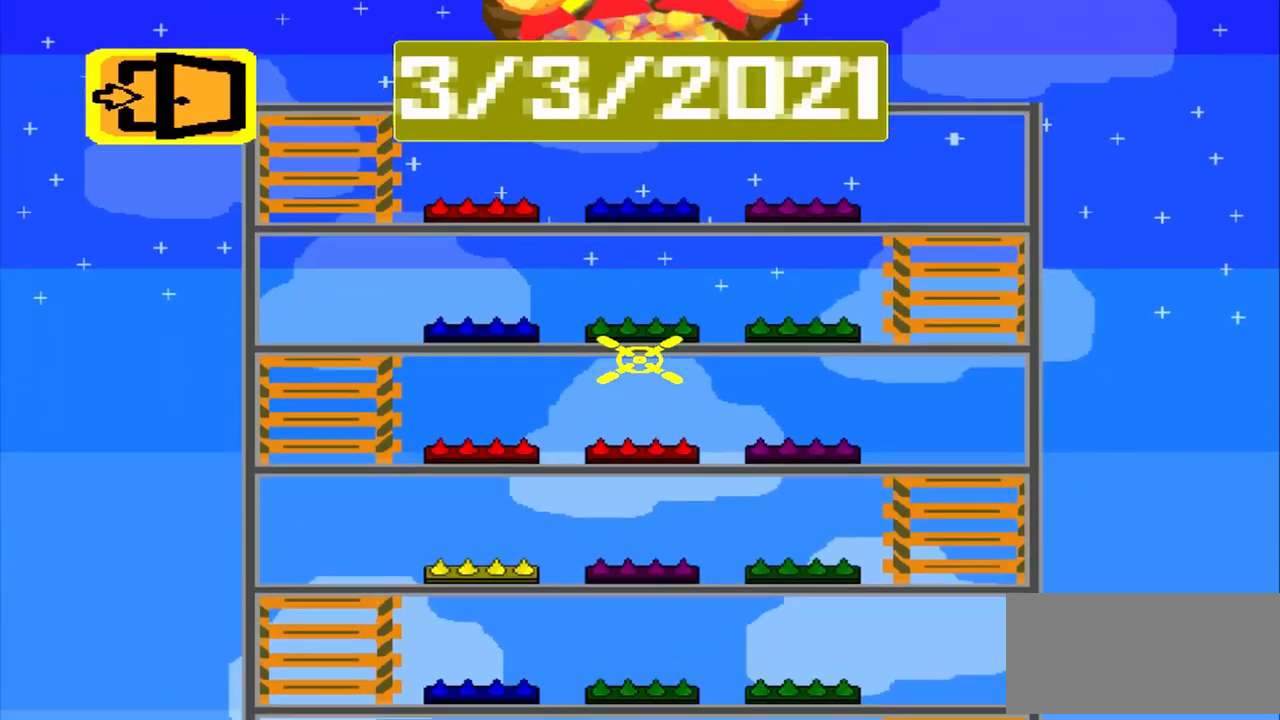
{"buttons": [], "events": []}
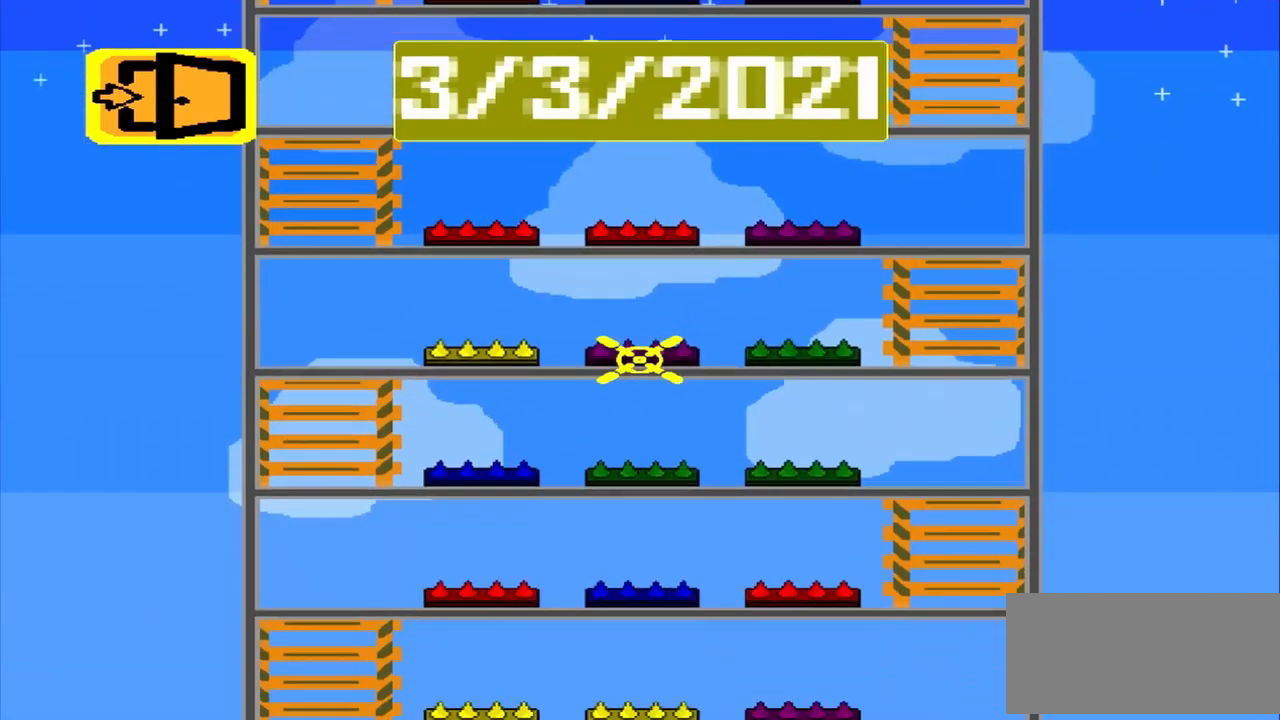
{"buttons": [], "events": []}
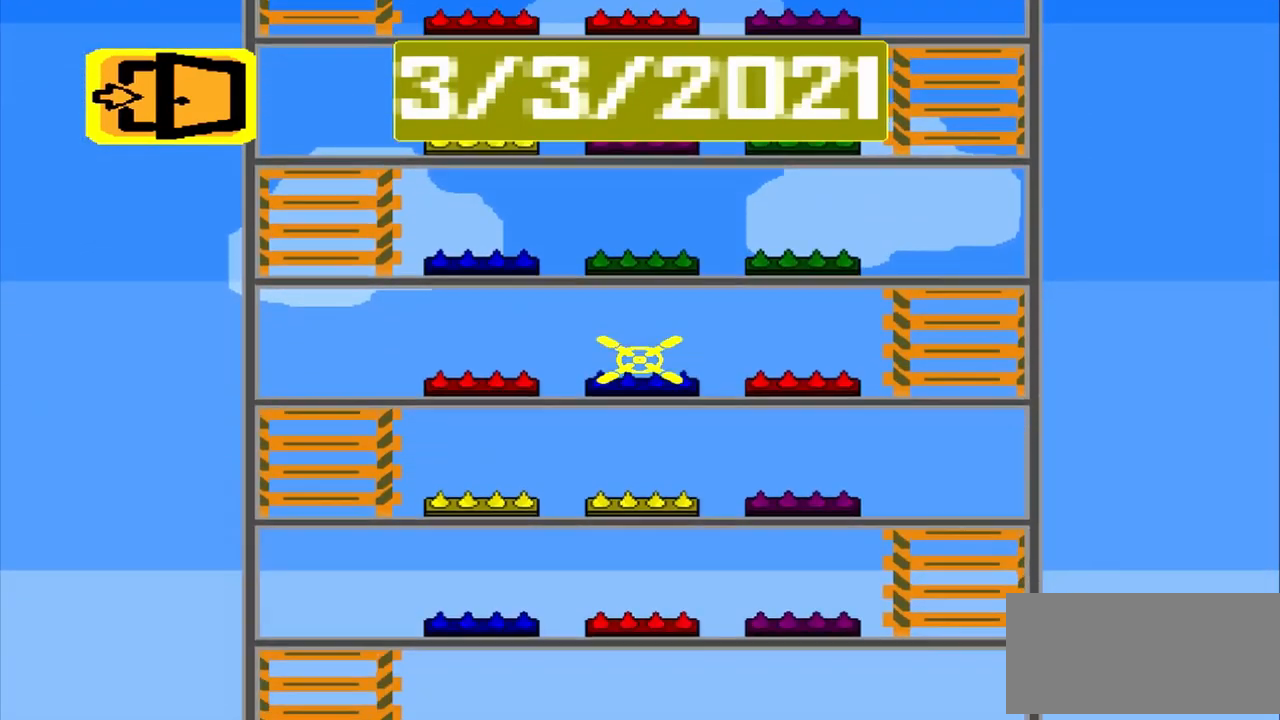
{"buttons": [], "events": []}
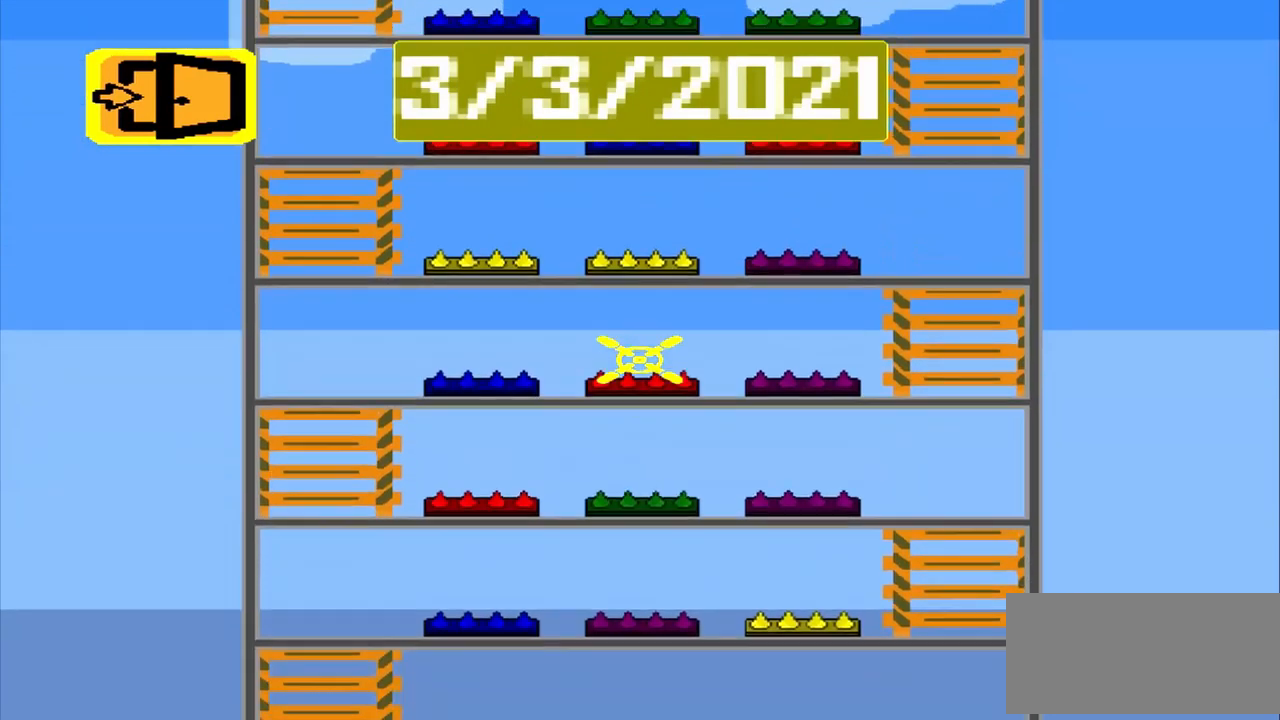
{"buttons": [], "events": []}
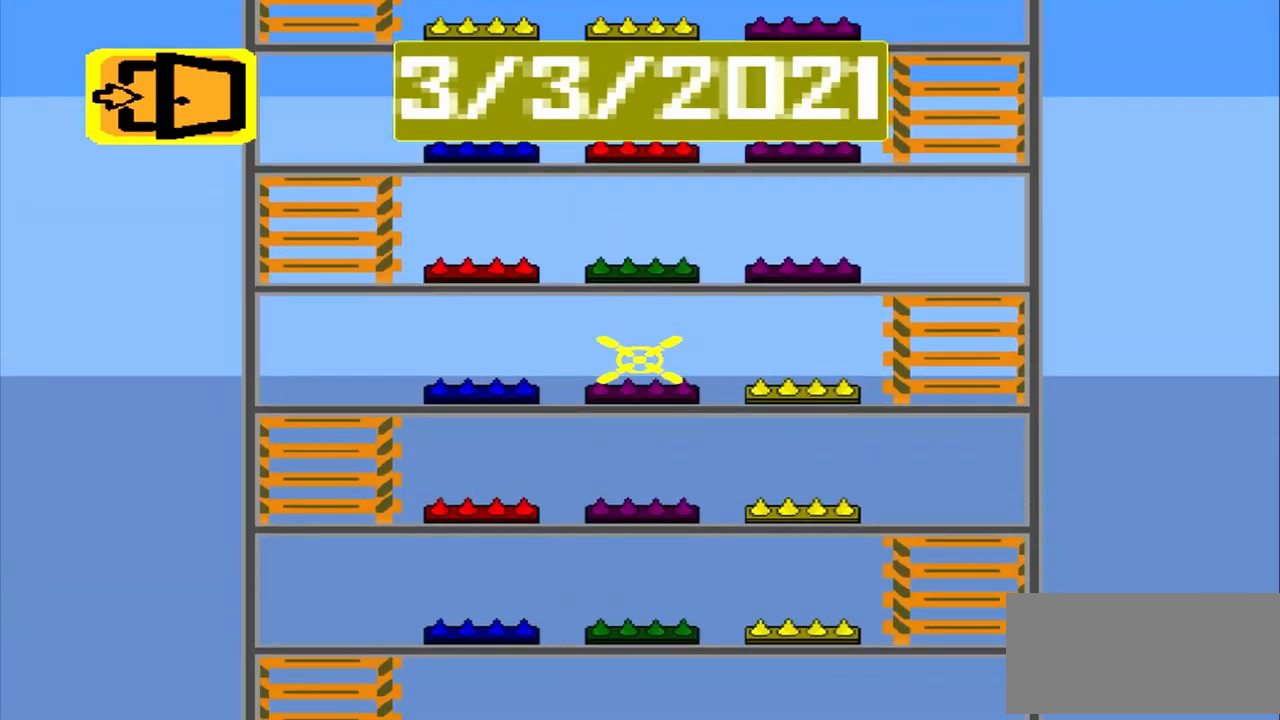
{"buttons": [], "events": []}
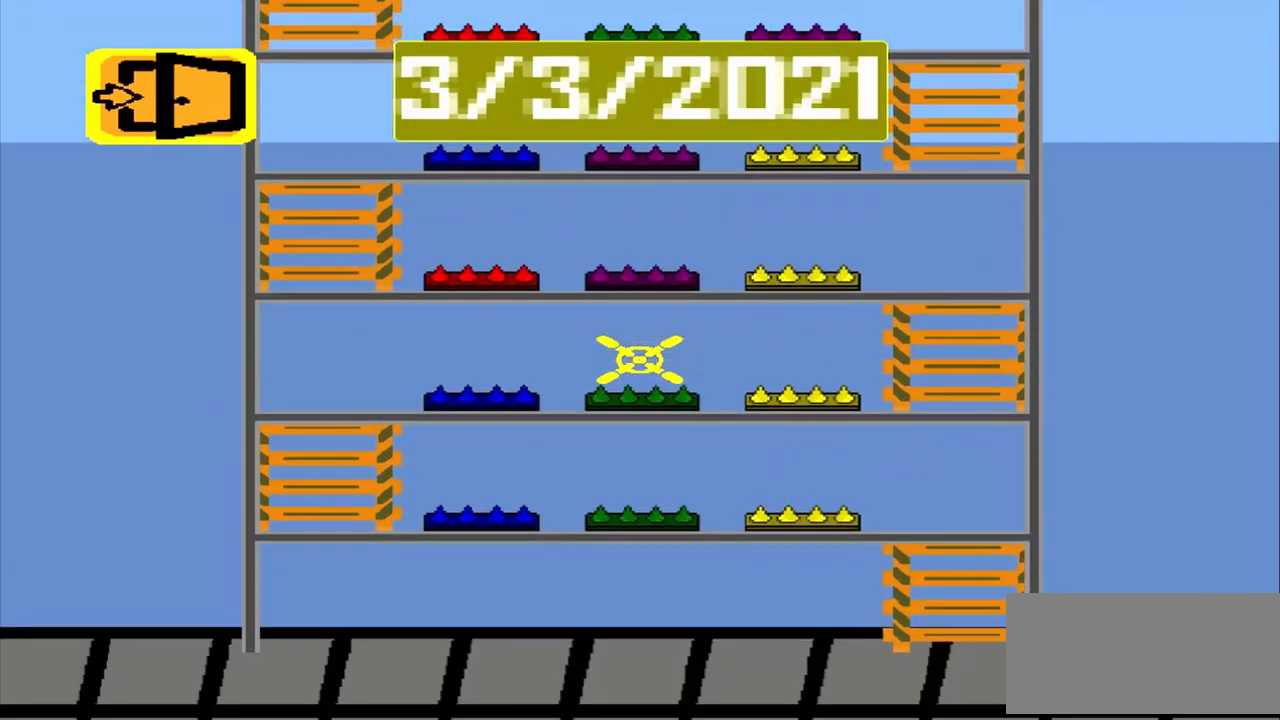
{"buttons": [], "events": [[375, "CROSS", "down"], [417, "CROSS", "up"]]}